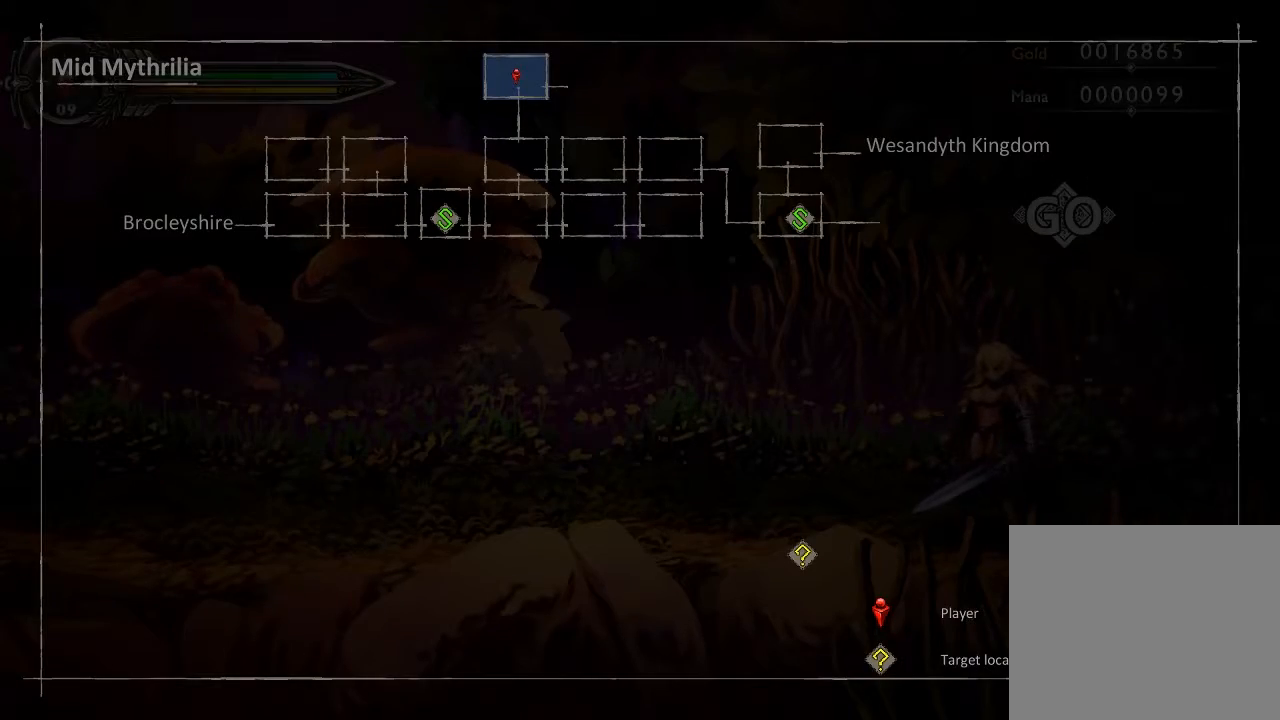
Gameplay with a controller (Xbox layout); each line is a JSON object with the inputs held at the frame after it (dt_ms = milliseconds from this image to that frame). "events" lists button and stick changes between this image and that frame as [ms after this image, input, new state], when the widget could be followed in between. Not read: HOME L3 R1 R3.
{"dt_ms": 500, "buttons": [], "left_stick": "center", "right_stick": "center", "events": [[167, "B", "up"]]}
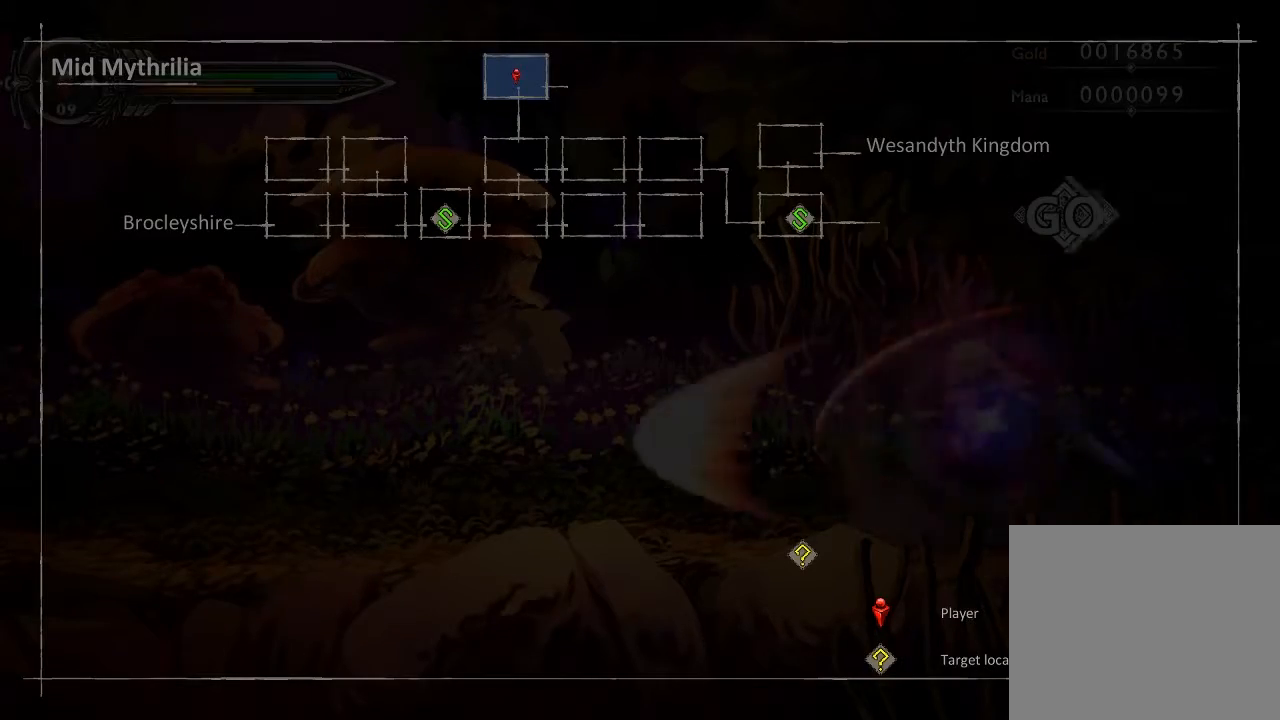
{"dt_ms": 500, "buttons": [], "left_stick": "center", "right_stick": "center", "events": []}
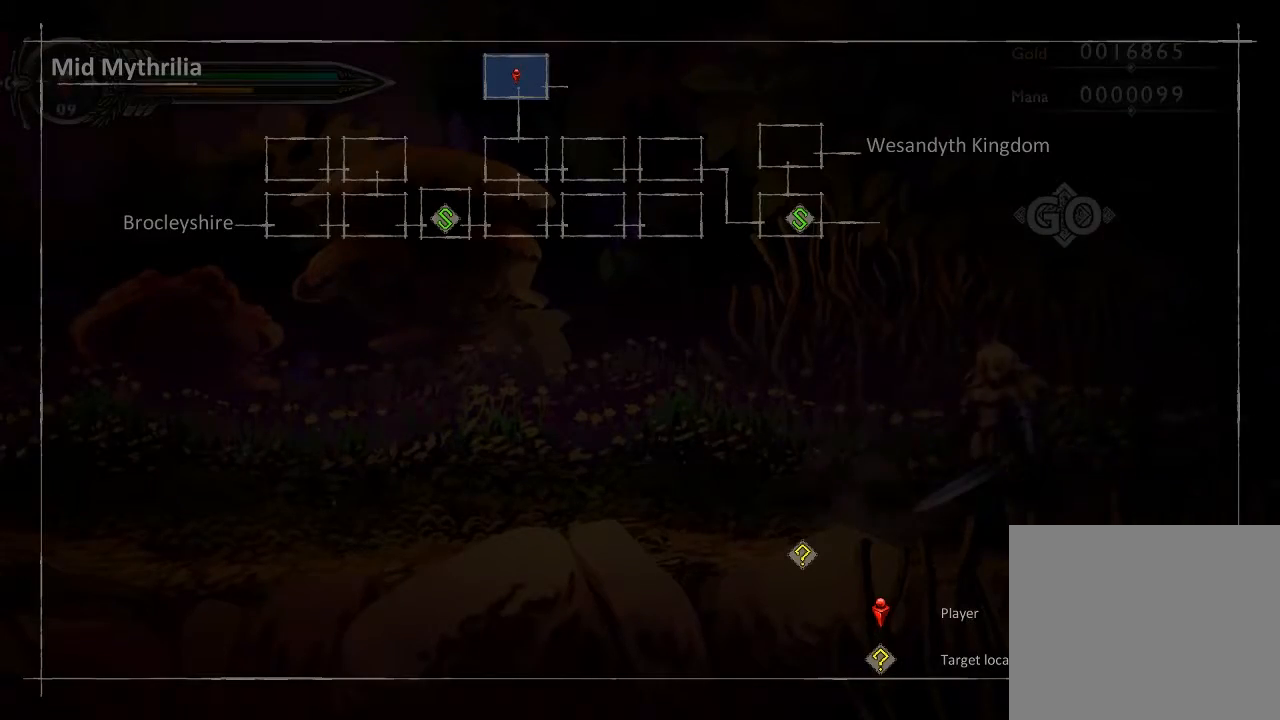
{"dt_ms": 500, "buttons": [], "left_stick": "center", "right_stick": "center", "events": []}
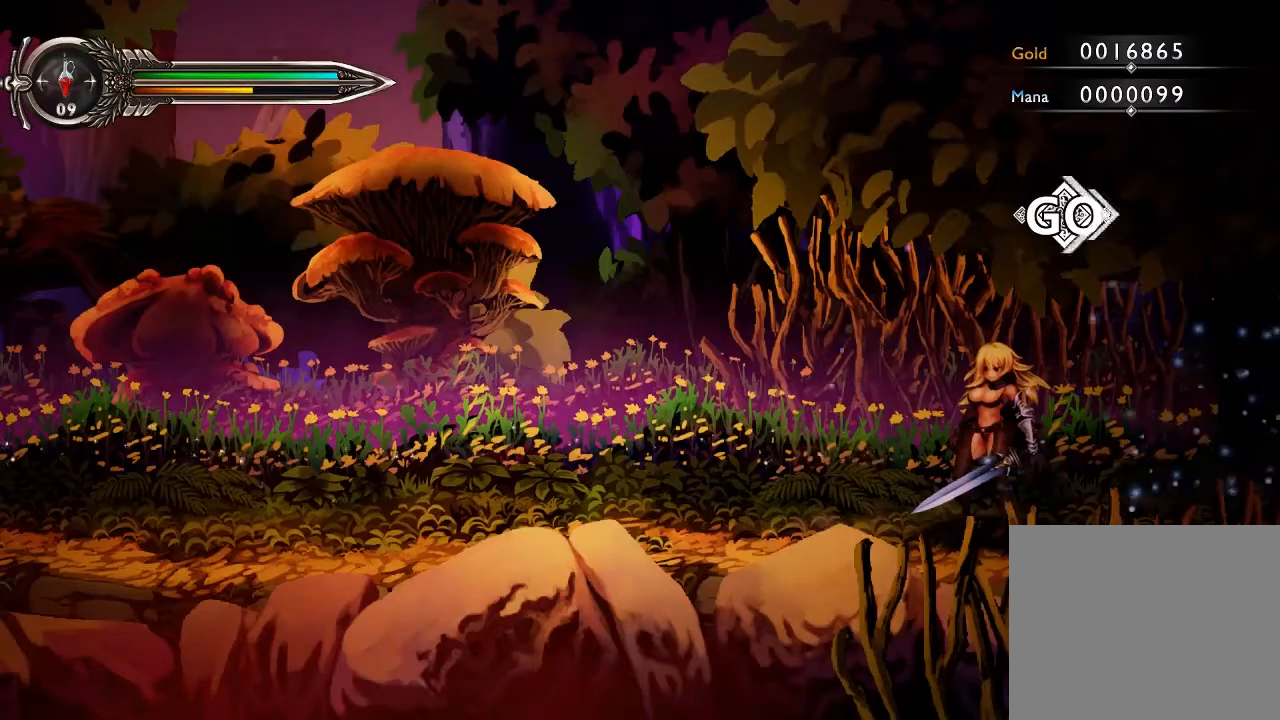
{"dt_ms": 500, "buttons": [], "left_stick": "left", "right_stick": "center", "events": [[300, "left_stick", "left"], [433, "left_stick", "center"], [500, "left_stick", "left"]]}
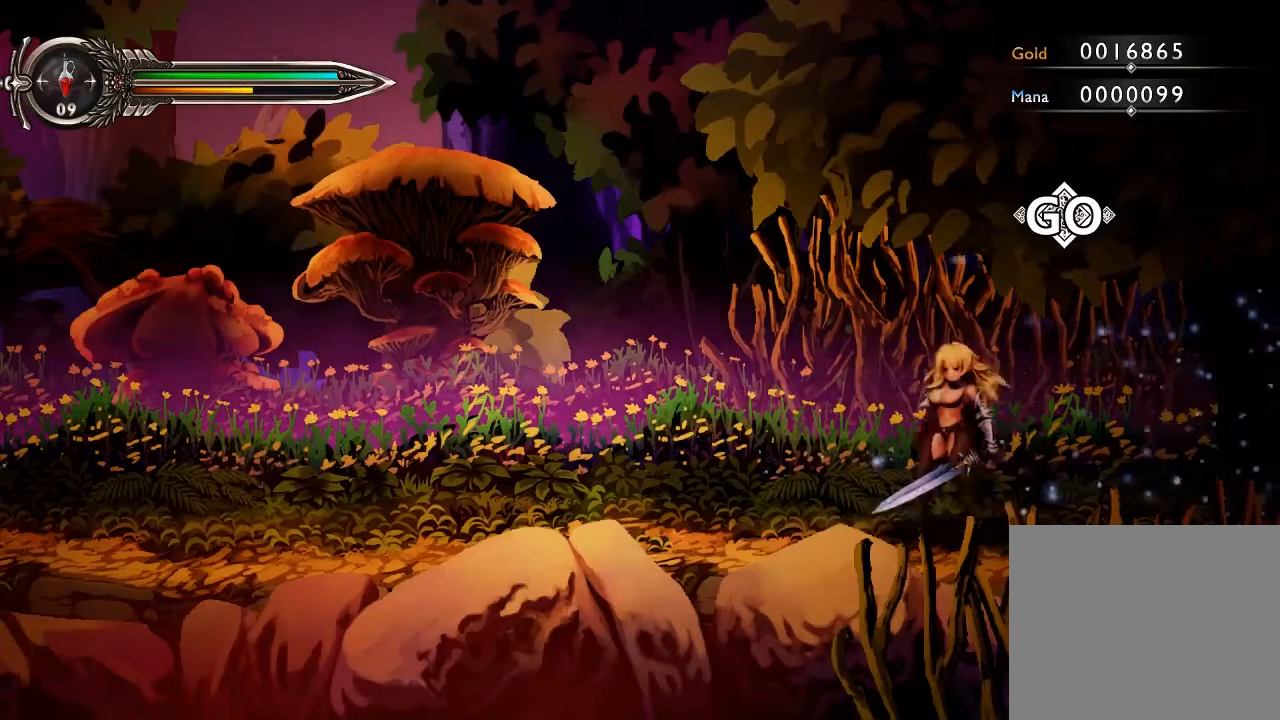
{"dt_ms": 500, "buttons": [], "left_stick": "left", "right_stick": "center", "events": []}
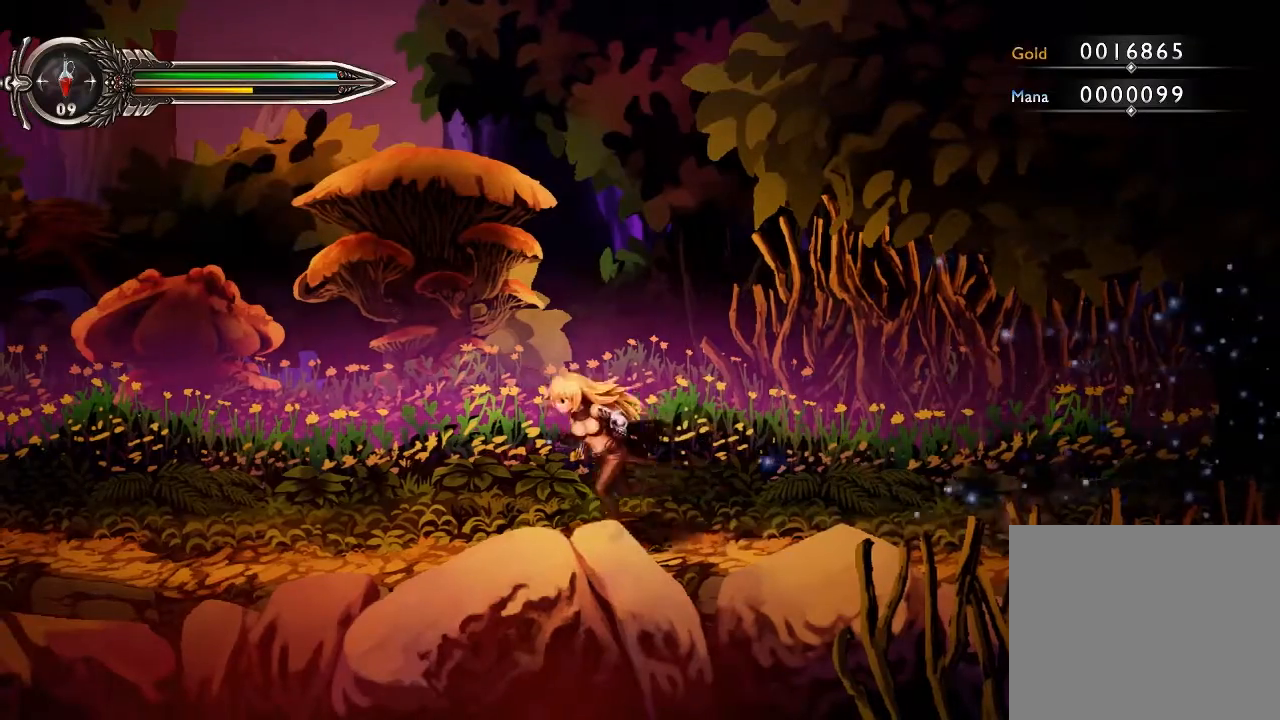
{"dt_ms": 500, "buttons": ["L2"], "left_stick": "left", "right_stick": "center", "events": [[500, "L2", "down"]]}
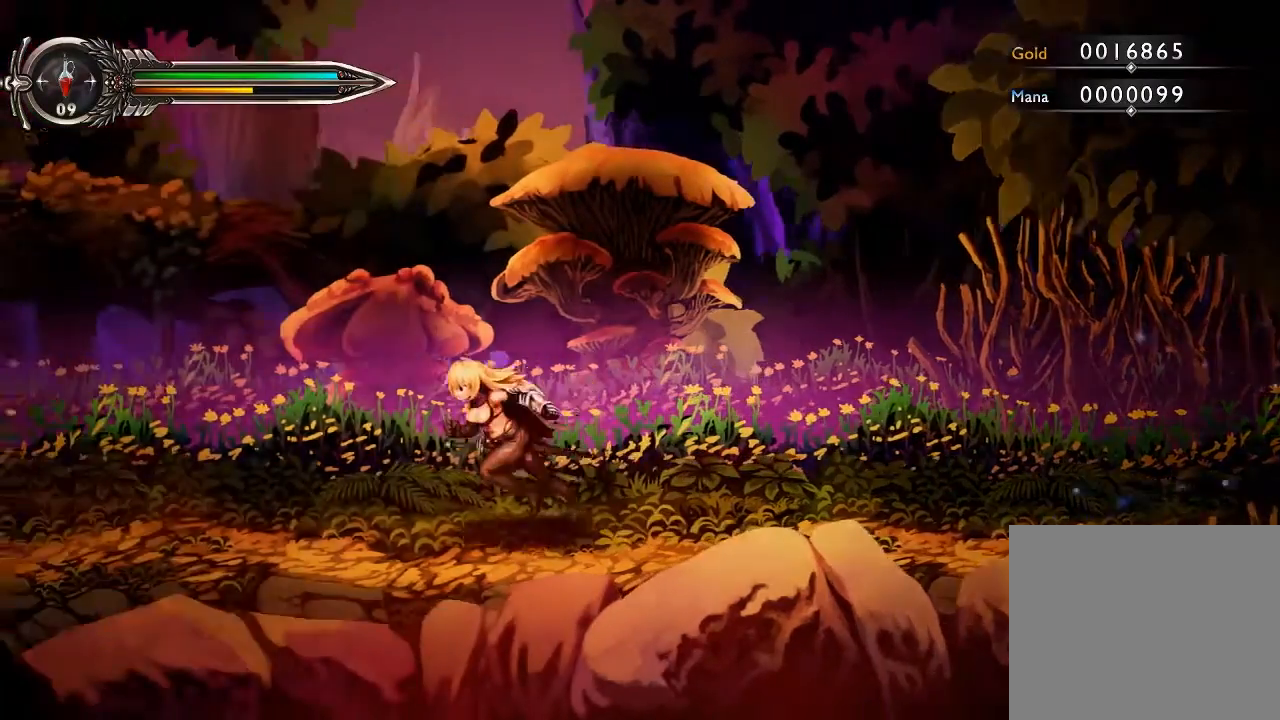
{"dt_ms": 500, "buttons": [], "left_stick": "left", "right_stick": "center", "events": [[33, "L2", "up"]]}
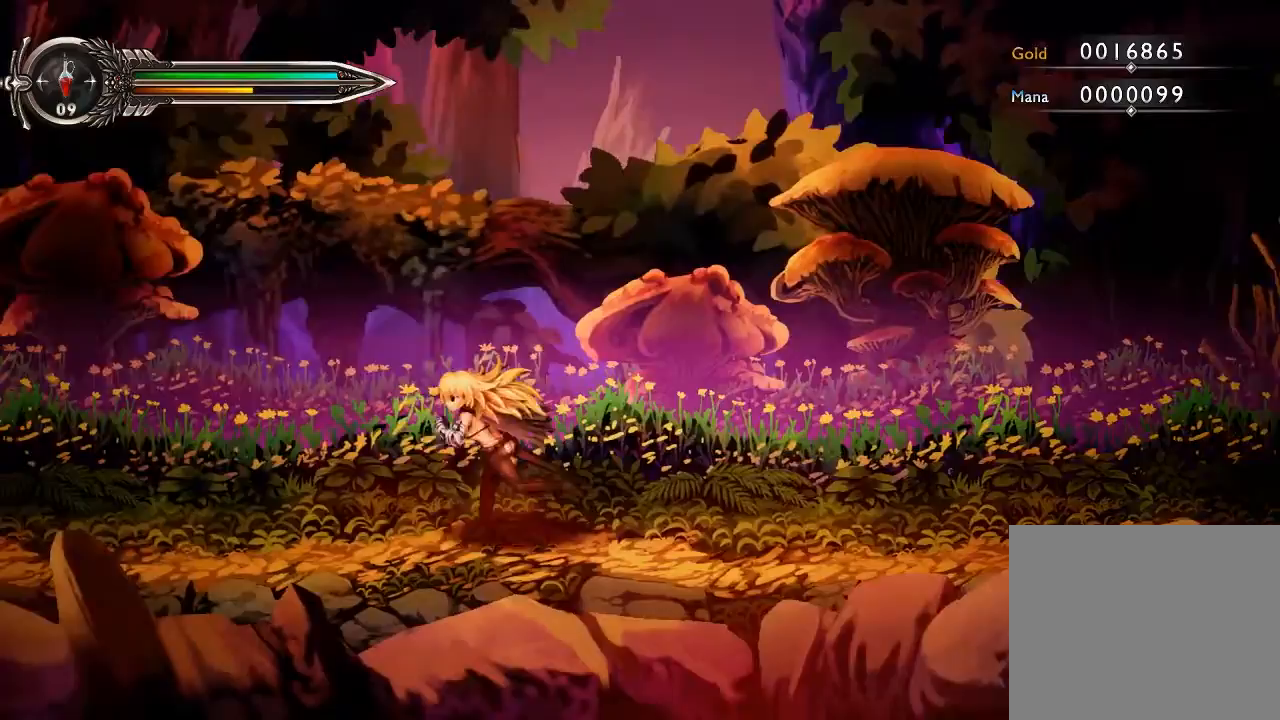
{"dt_ms": 500, "buttons": [], "left_stick": "left", "right_stick": "center", "events": []}
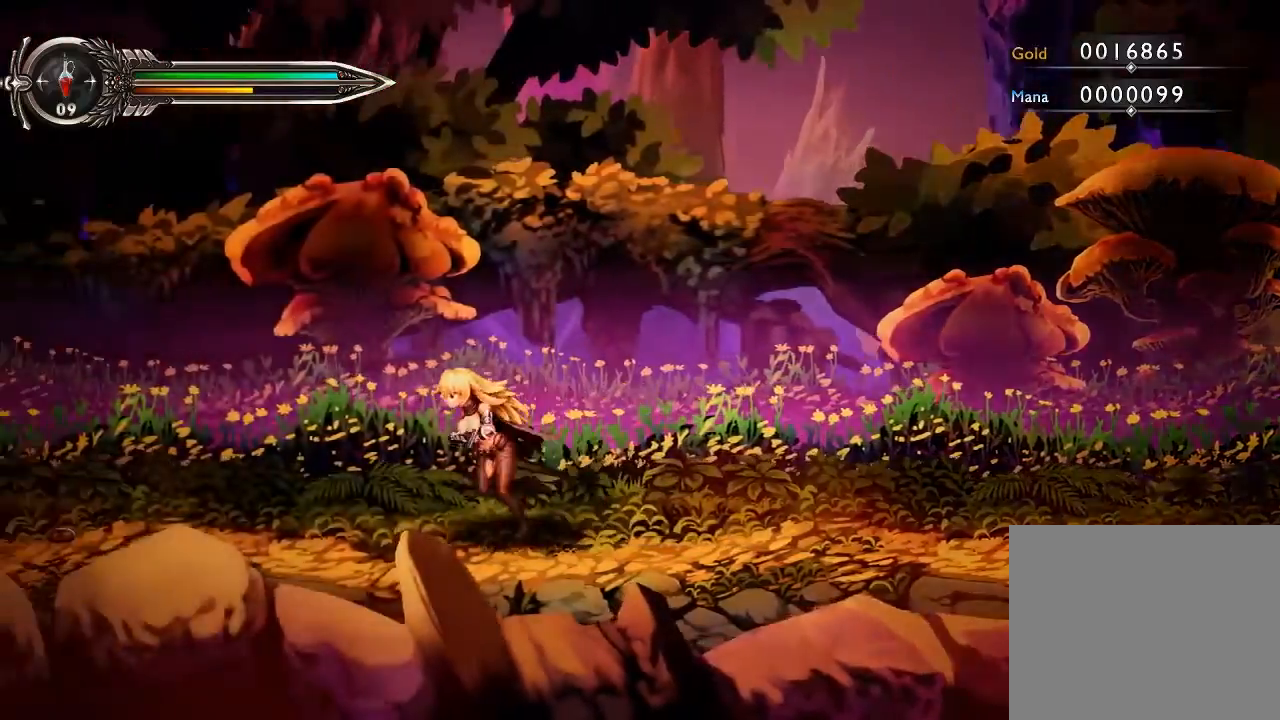
{"dt_ms": 500, "buttons": [], "left_stick": "left", "right_stick": "center", "events": [[133, "L2", "down"], [200, "L2", "up"]]}
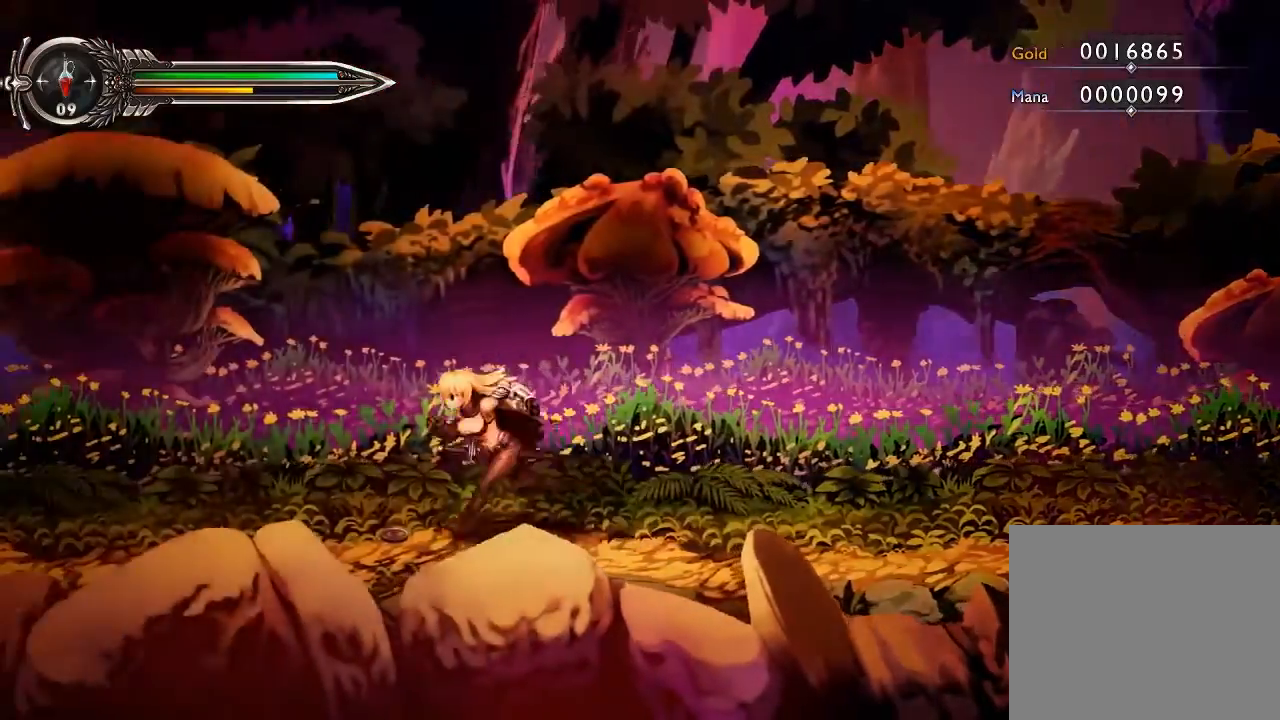
{"dt_ms": 1000, "buttons": [], "left_stick": "left", "right_stick": "center"}
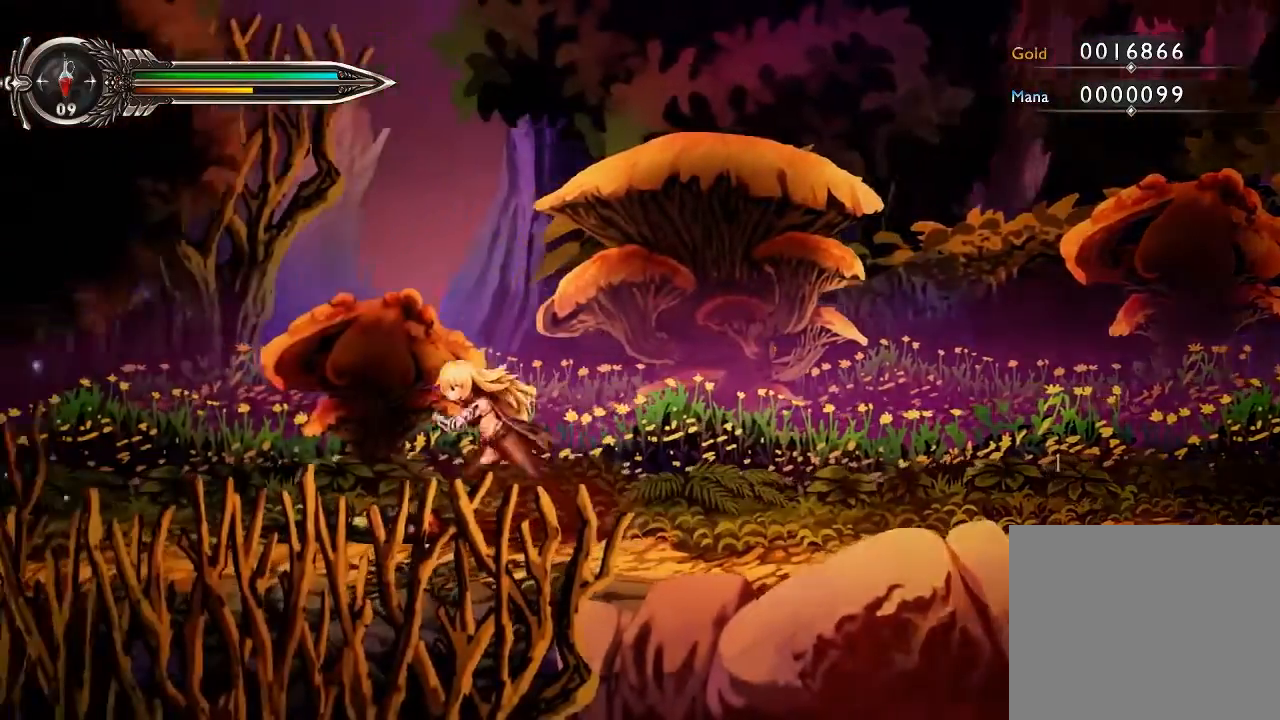
{"dt_ms": 500, "buttons": [], "left_stick": "left", "right_stick": "center", "events": []}
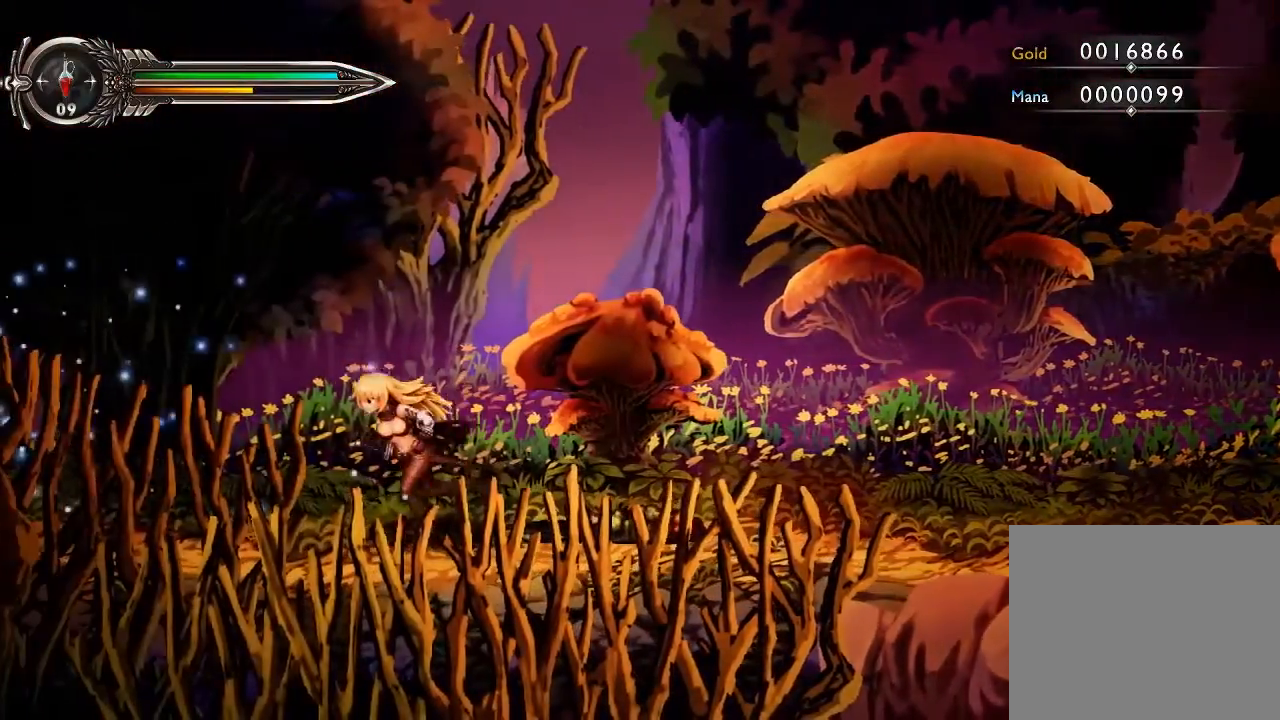
{"dt_ms": 500, "buttons": [], "left_stick": "left", "right_stick": "center", "events": [[33, "DPAD_LEFT", "down"], [133, "DPAD_LEFT", "up"]]}
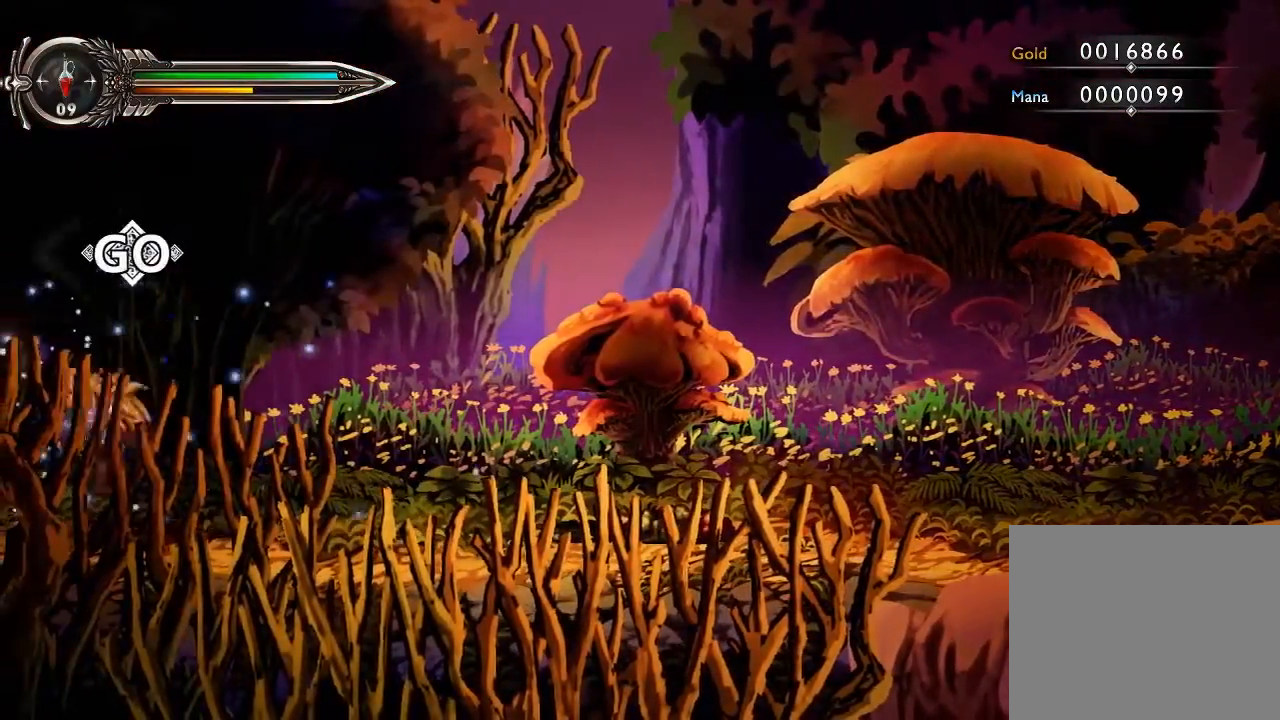
{"dt_ms": 500, "buttons": [], "left_stick": "left", "right_stick": "center", "events": []}
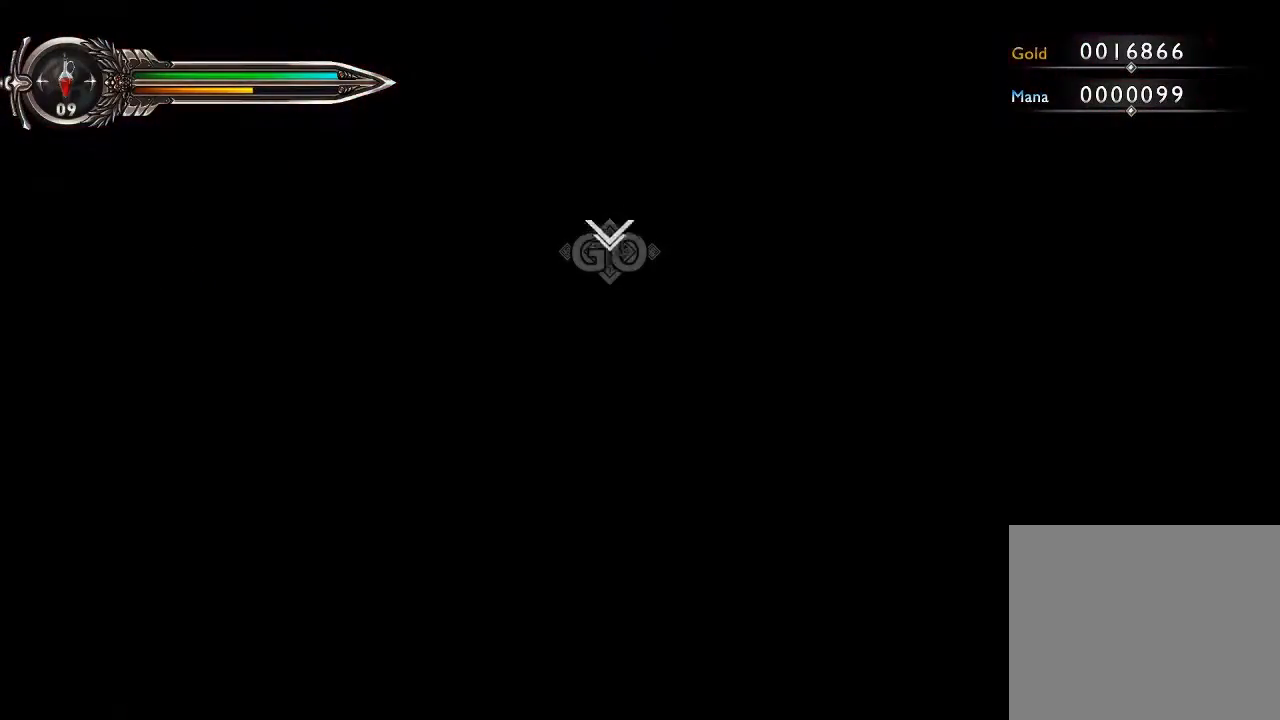
{"dt_ms": 1000, "buttons": [], "left_stick": "center", "right_stick": "center"}
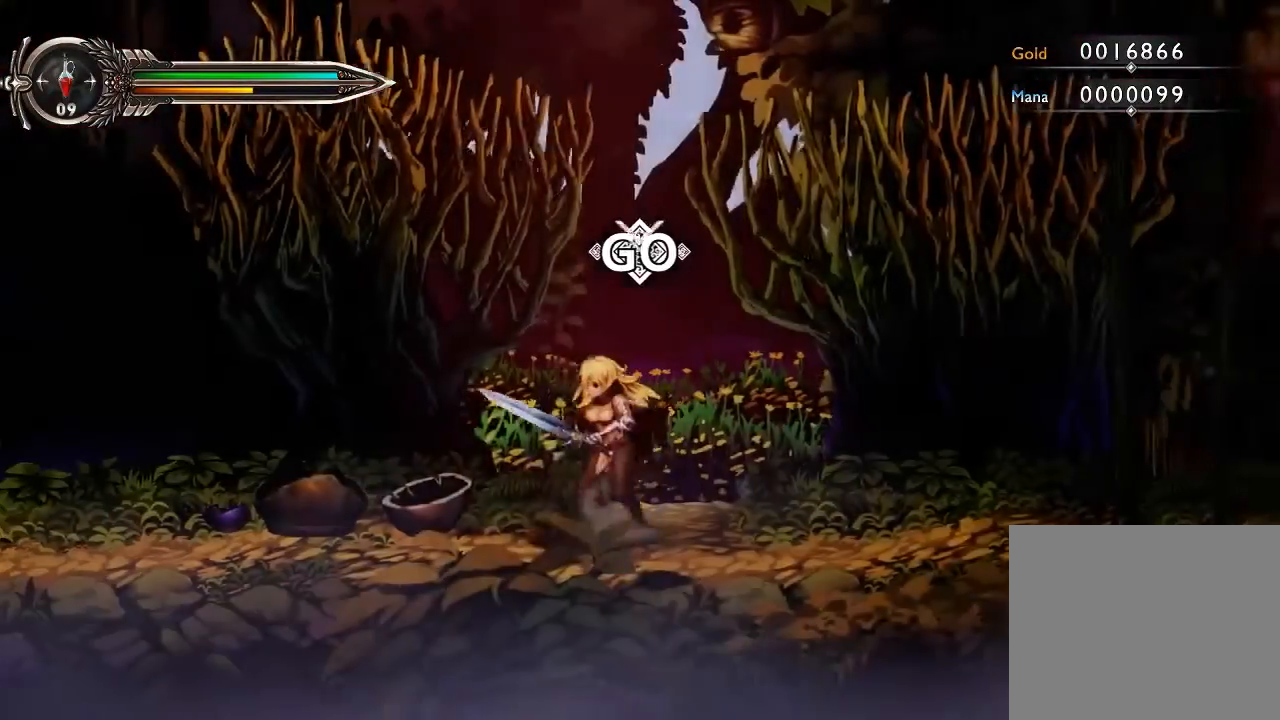
{"dt_ms": 500, "buttons": [], "left_stick": "right", "right_stick": "center", "events": [[300, "left_stick", "right"], [400, "left_stick", "center"], [500, "left_stick", "right"]]}
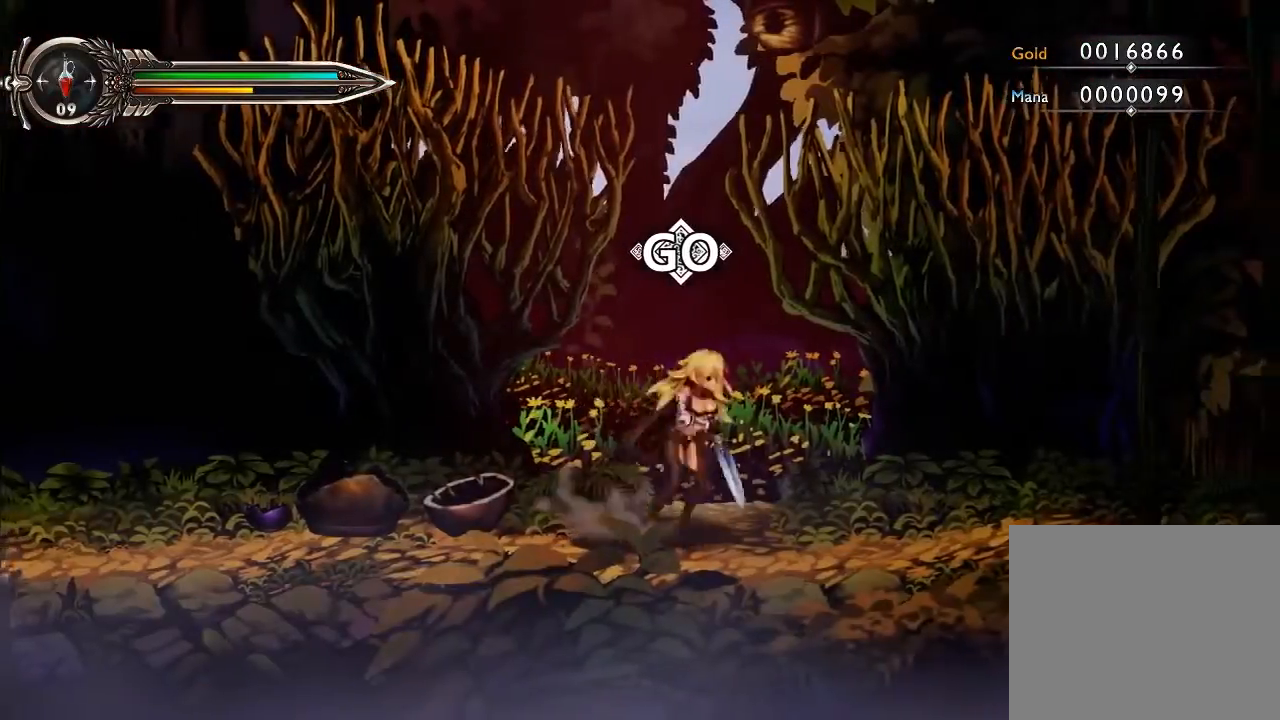
{"dt_ms": 500, "buttons": [], "left_stick": "right", "right_stick": "center", "events": []}
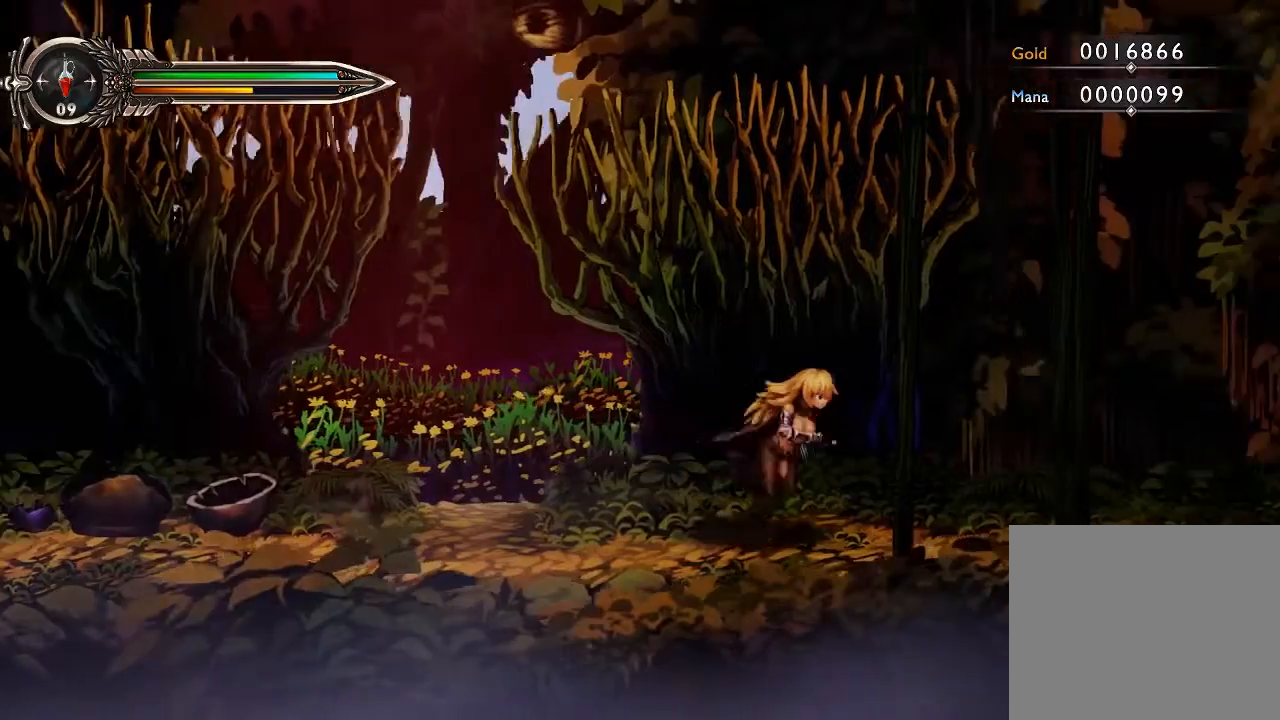
{"dt_ms": 500, "buttons": [], "left_stick": "right", "right_stick": "center", "events": []}
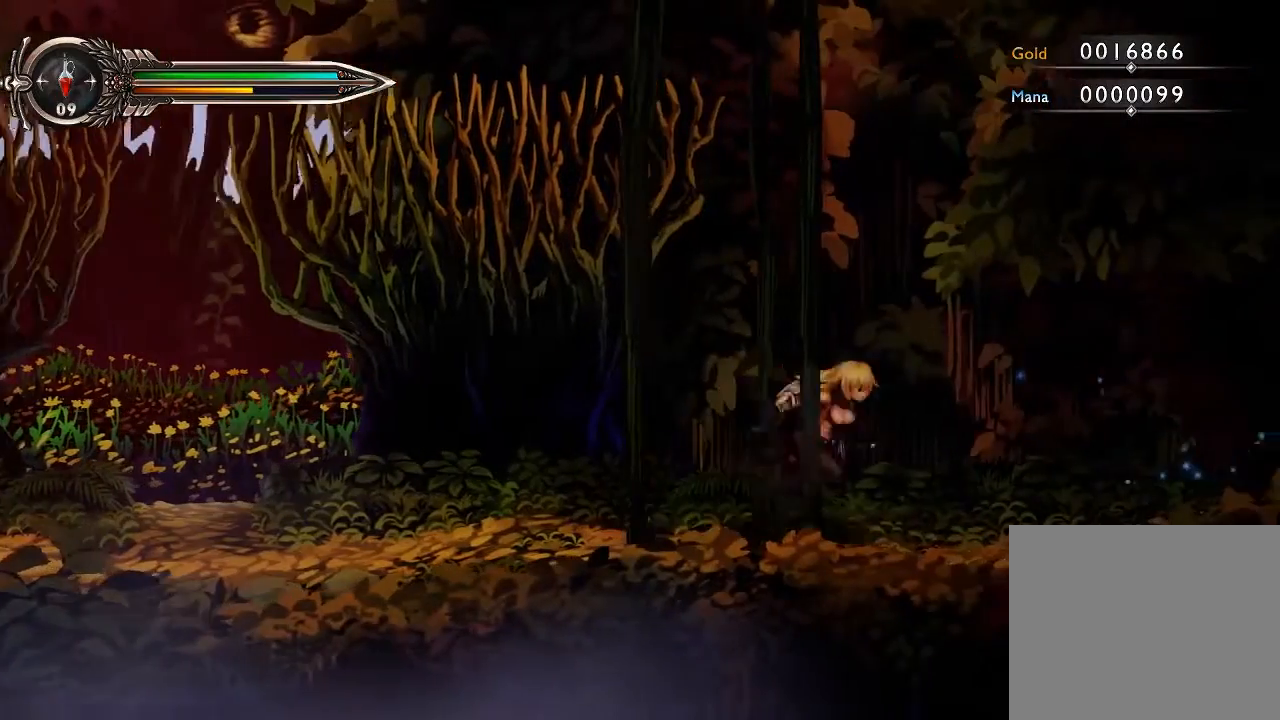
{"dt_ms": 500, "buttons": [], "left_stick": "right", "right_stick": "center", "events": []}
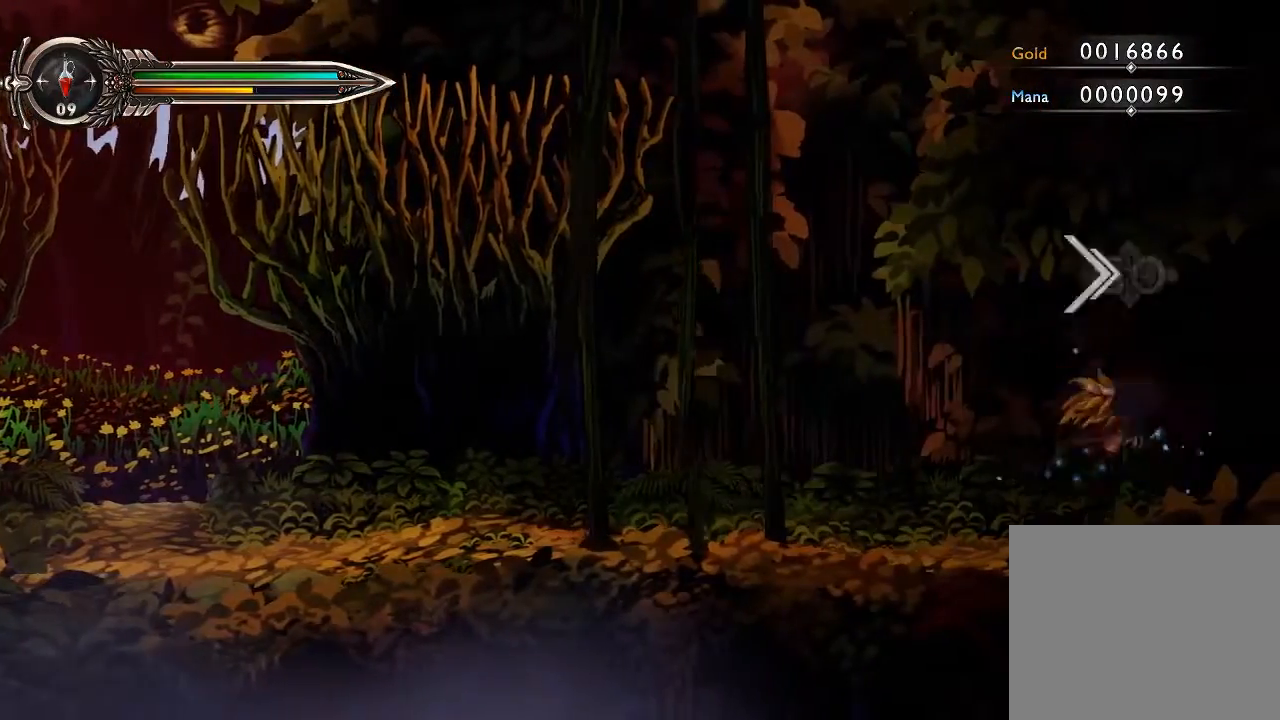
{"dt_ms": 500, "buttons": [], "left_stick": "right", "right_stick": "center", "events": []}
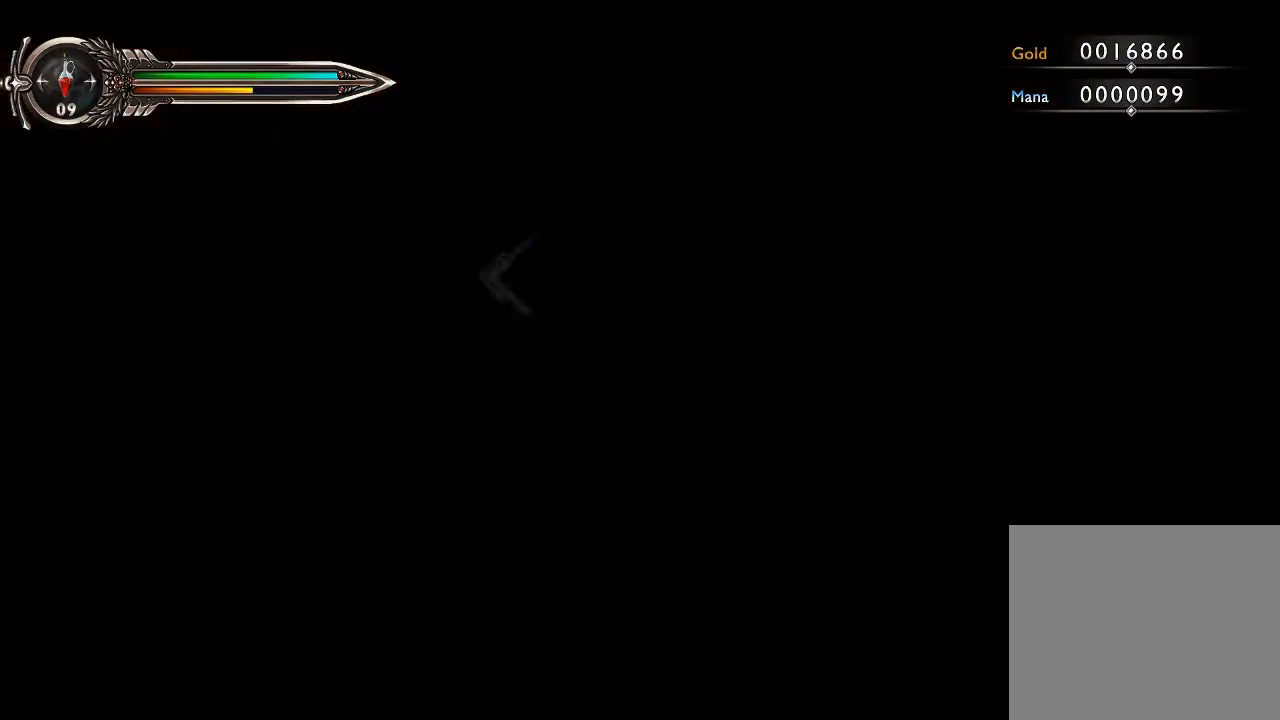
{"dt_ms": 500, "buttons": [], "left_stick": "right", "right_stick": "center", "events": []}
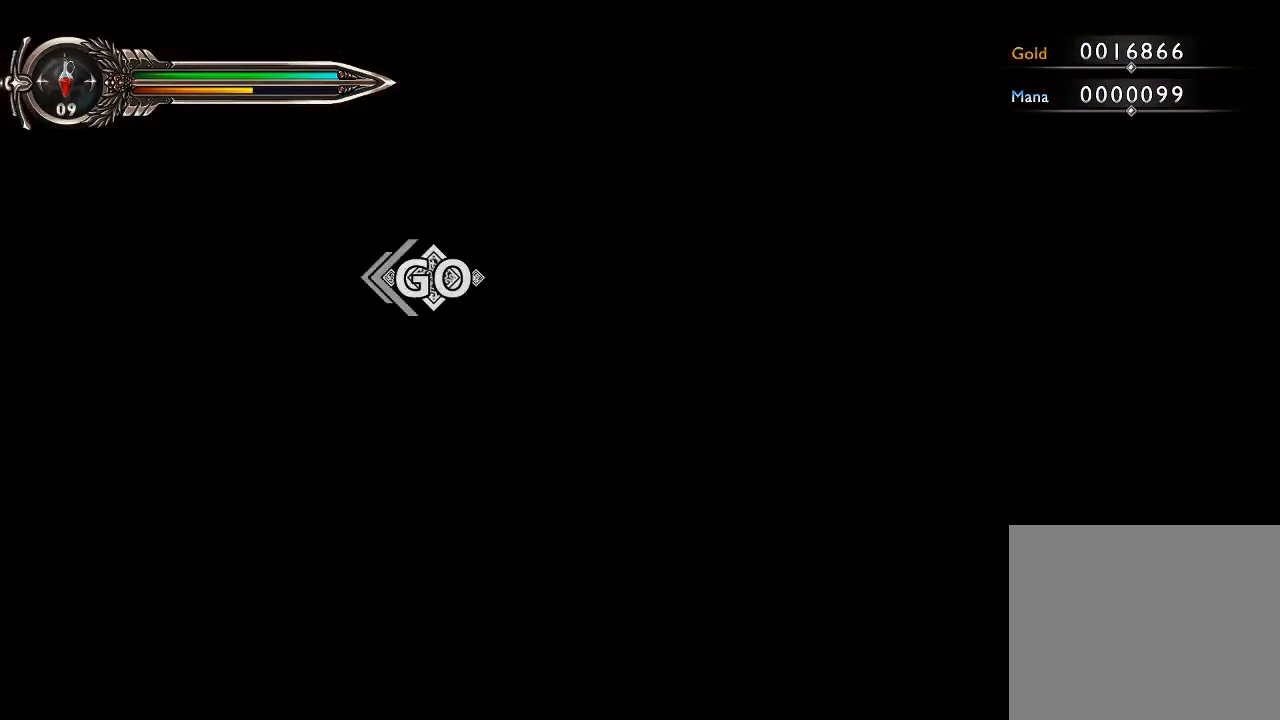
{"dt_ms": 500, "buttons": [], "left_stick": "right", "right_stick": "center", "events": []}
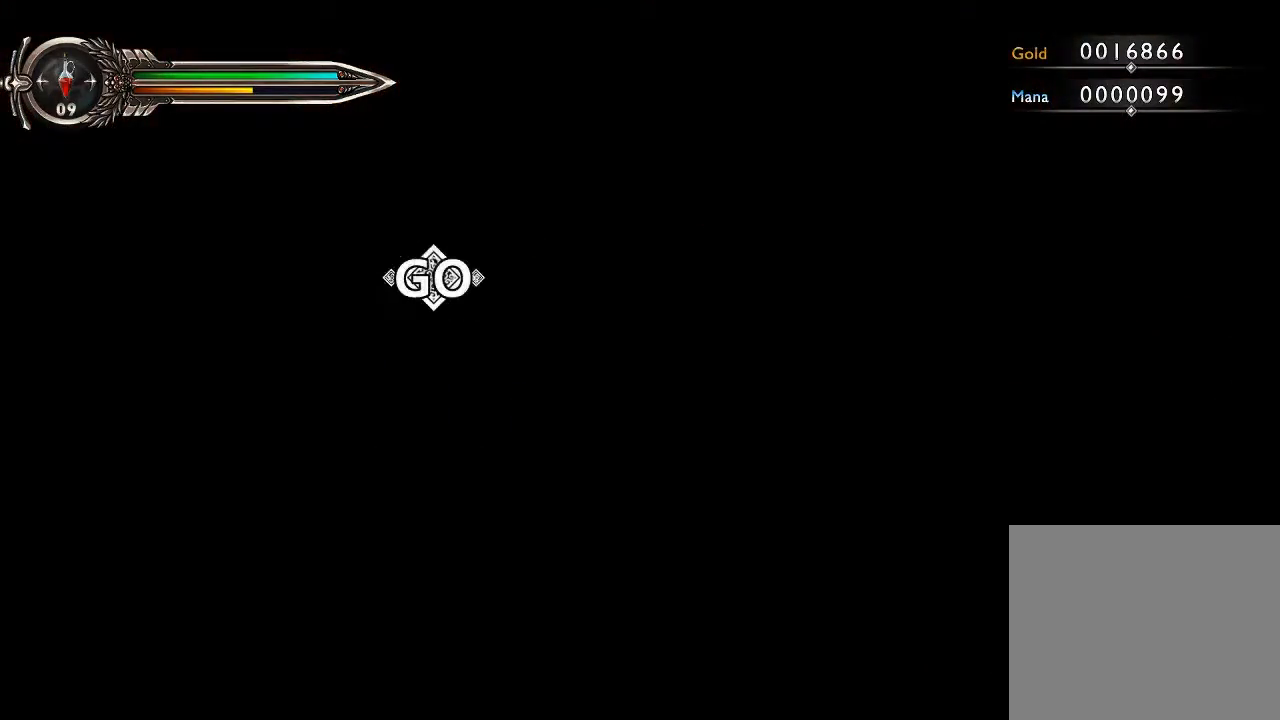
{"dt_ms": 500, "buttons": [], "left_stick": "right", "right_stick": "center", "events": []}
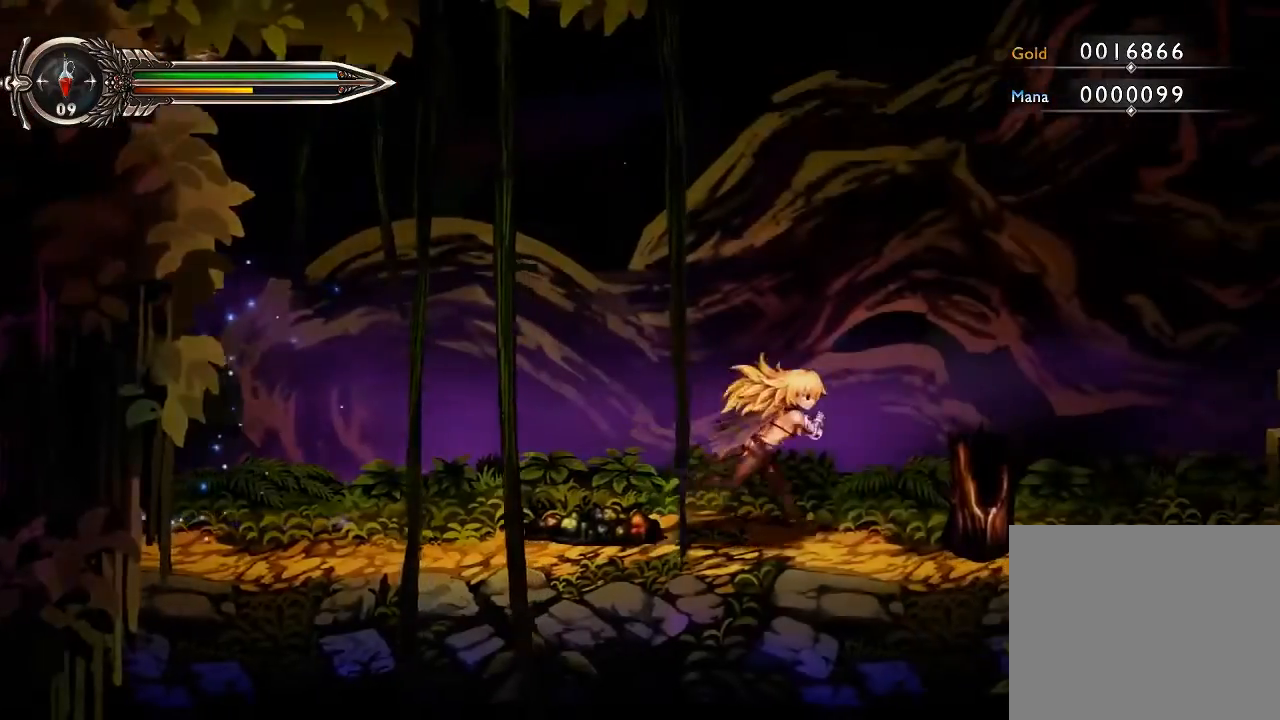
{"dt_ms": 500, "buttons": [], "left_stick": "right", "right_stick": "center", "events": []}
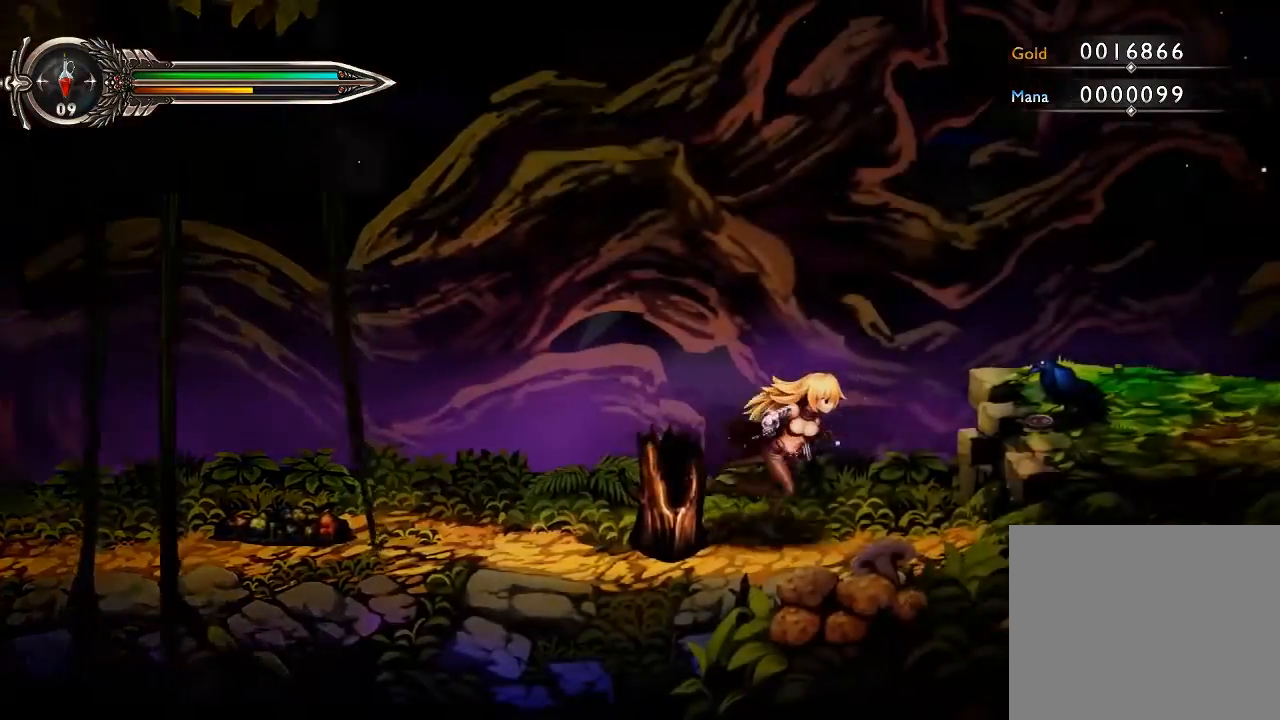
{"dt_ms": 500, "buttons": ["A"], "left_stick": "right", "right_stick": "center", "events": [[167, "A", "down"]]}
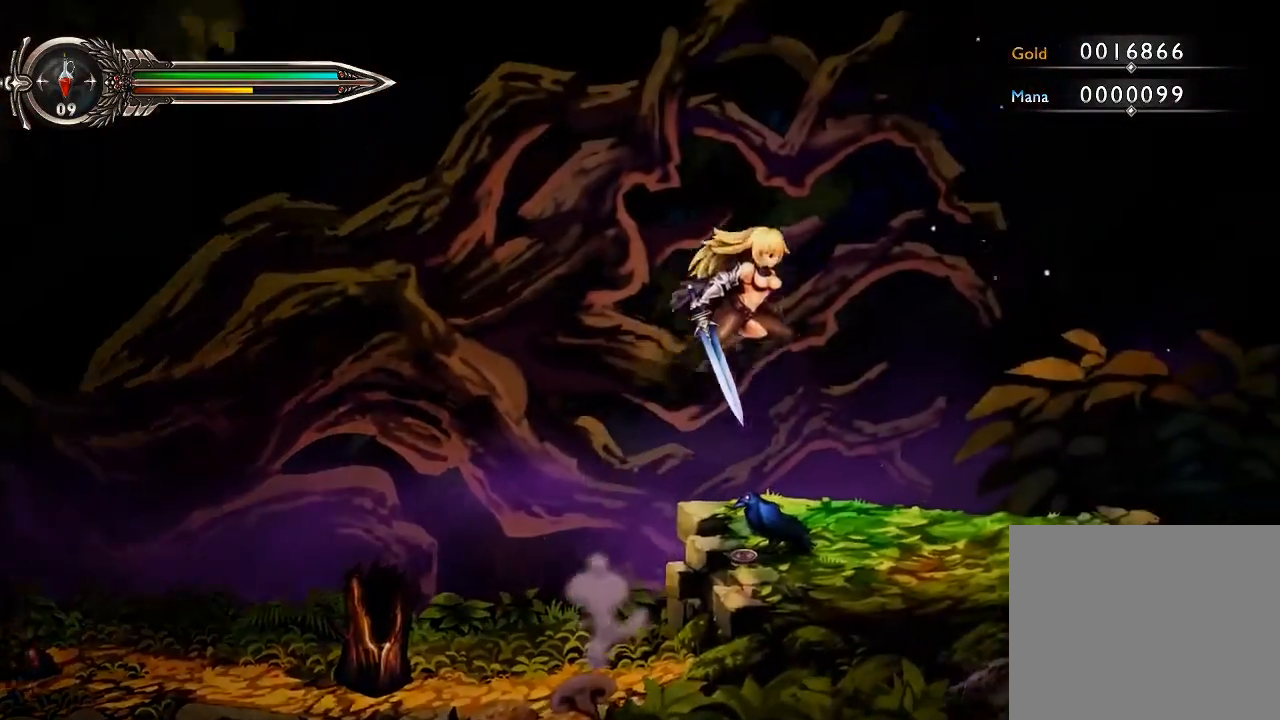
{"dt_ms": 500, "buttons": [], "left_stick": "left", "right_stick": "center", "events": [[133, "A", "up"], [300, "DPAD_DOWN", "down"], [300, "left_stick", "left"], [333, "X", "down"], [433, "DPAD_DOWN", "up"], [433, "X", "up"]]}
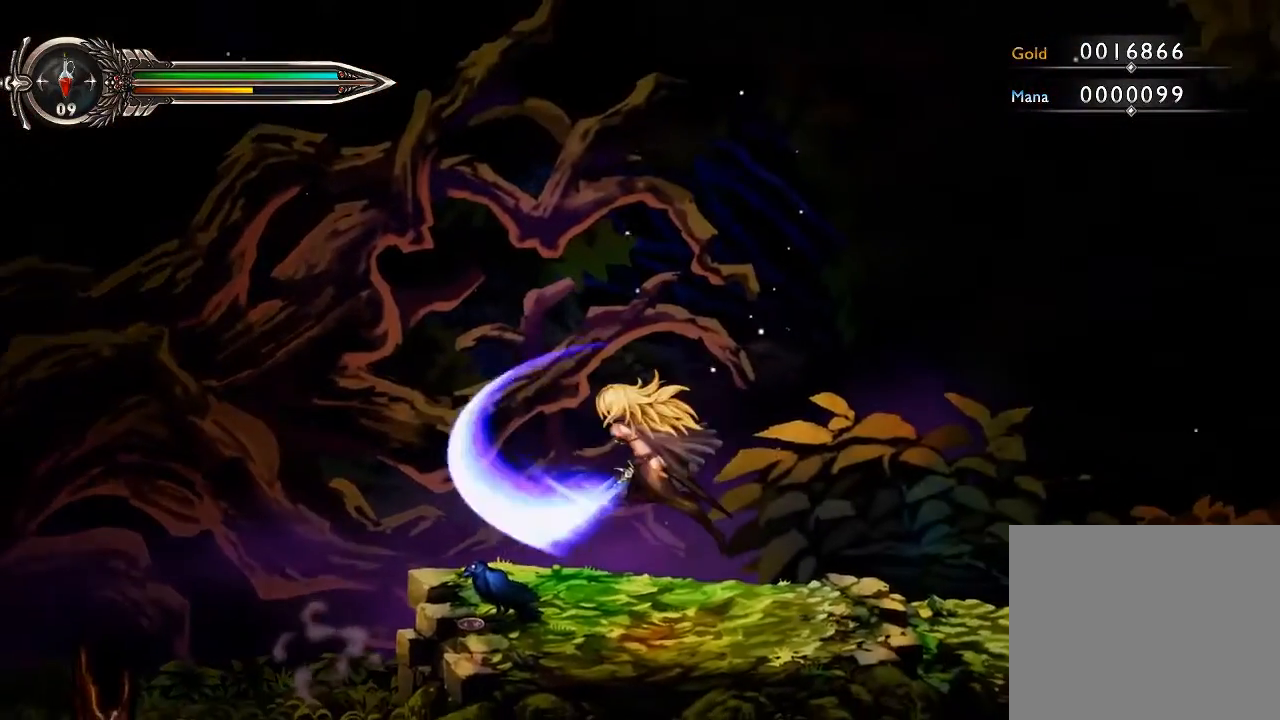
{"dt_ms": 500, "buttons": ["X"], "left_stick": "center", "right_stick": "center", "events": [[33, "X", "down"], [167, "left_stick", "center"], [200, "X", "up"], [400, "X", "down"]]}
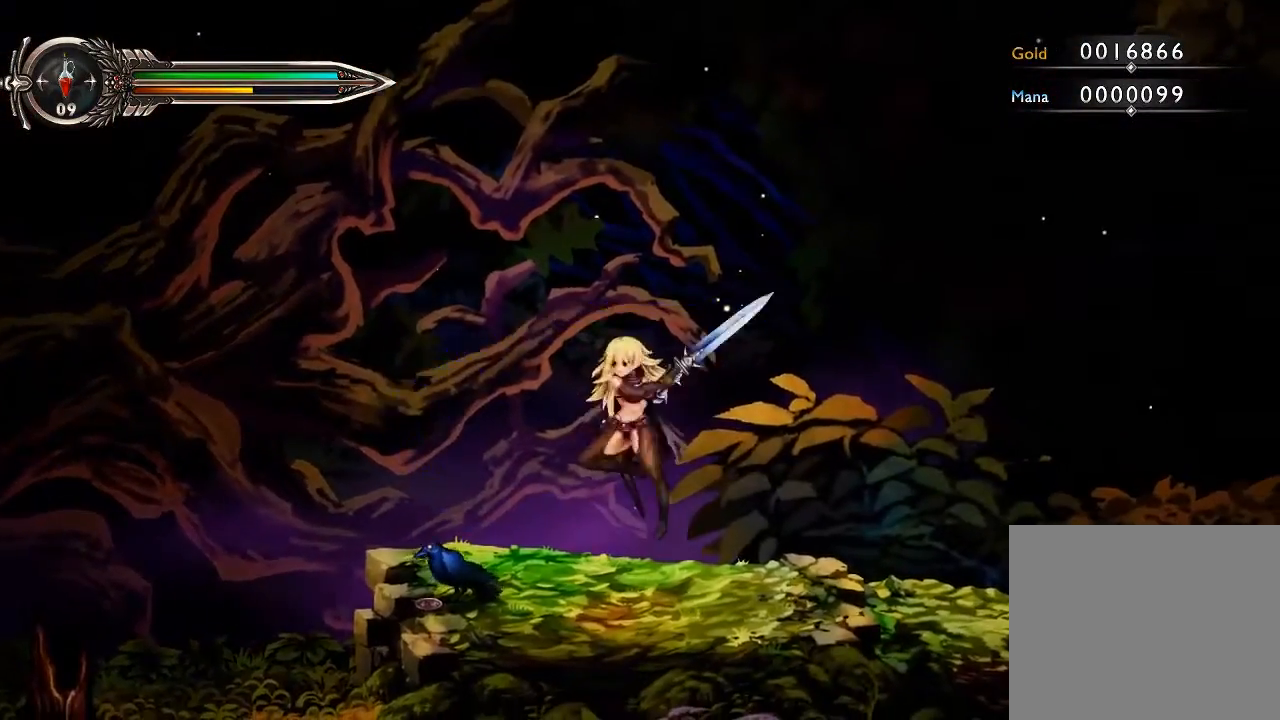
{"dt_ms": 500, "buttons": ["X"], "left_stick": "center", "right_stick": "center", "events": [[33, "X", "up"], [167, "X", "down"], [333, "X", "up"], [433, "X", "down"]]}
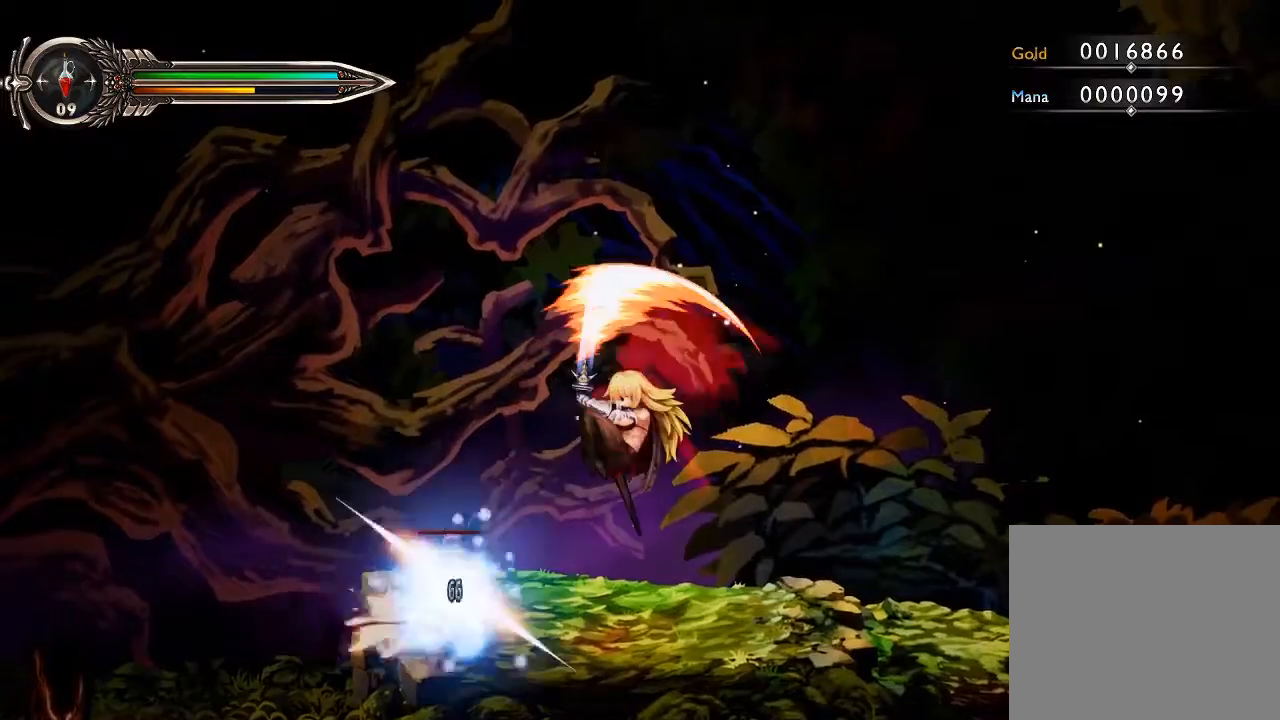
{"dt_ms": 500, "buttons": [], "left_stick": "center", "right_stick": "center", "events": [[100, "X", "up"]]}
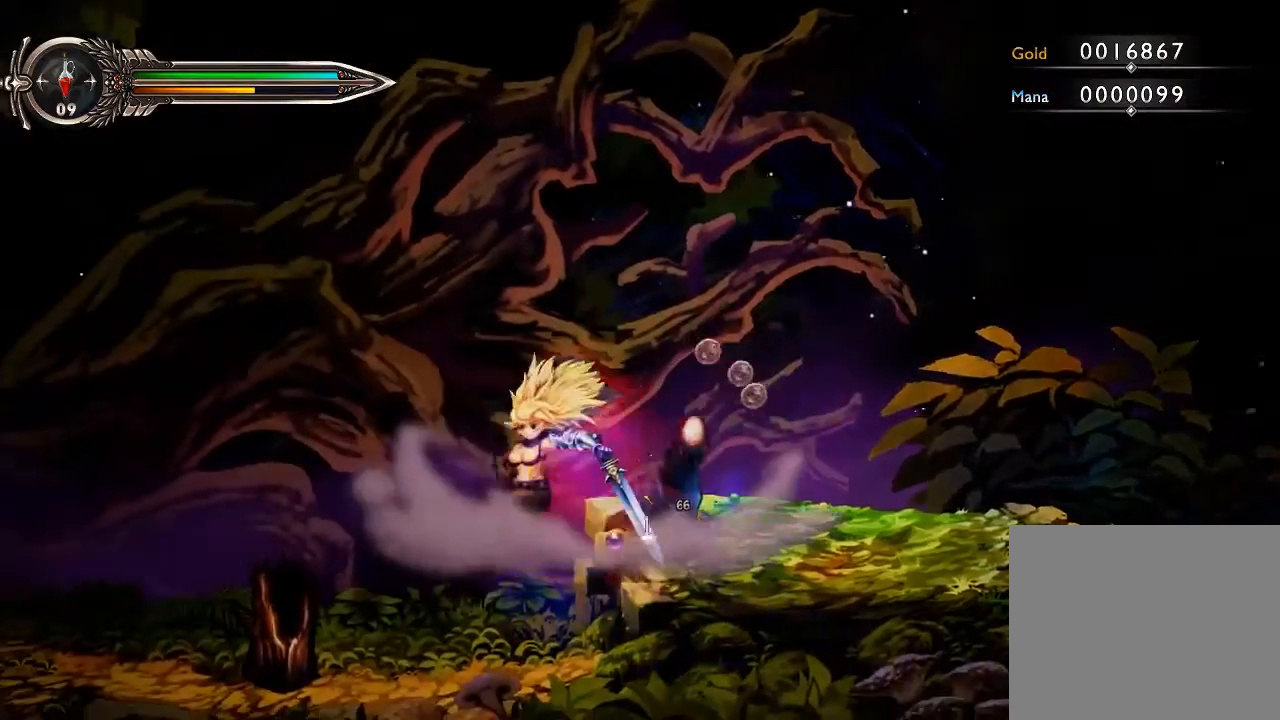
{"dt_ms": 500, "buttons": [], "left_stick": "right", "right_stick": "center", "events": [[333, "left_stick", "right"], [433, "left_stick", "center"], [500, "left_stick", "right"]]}
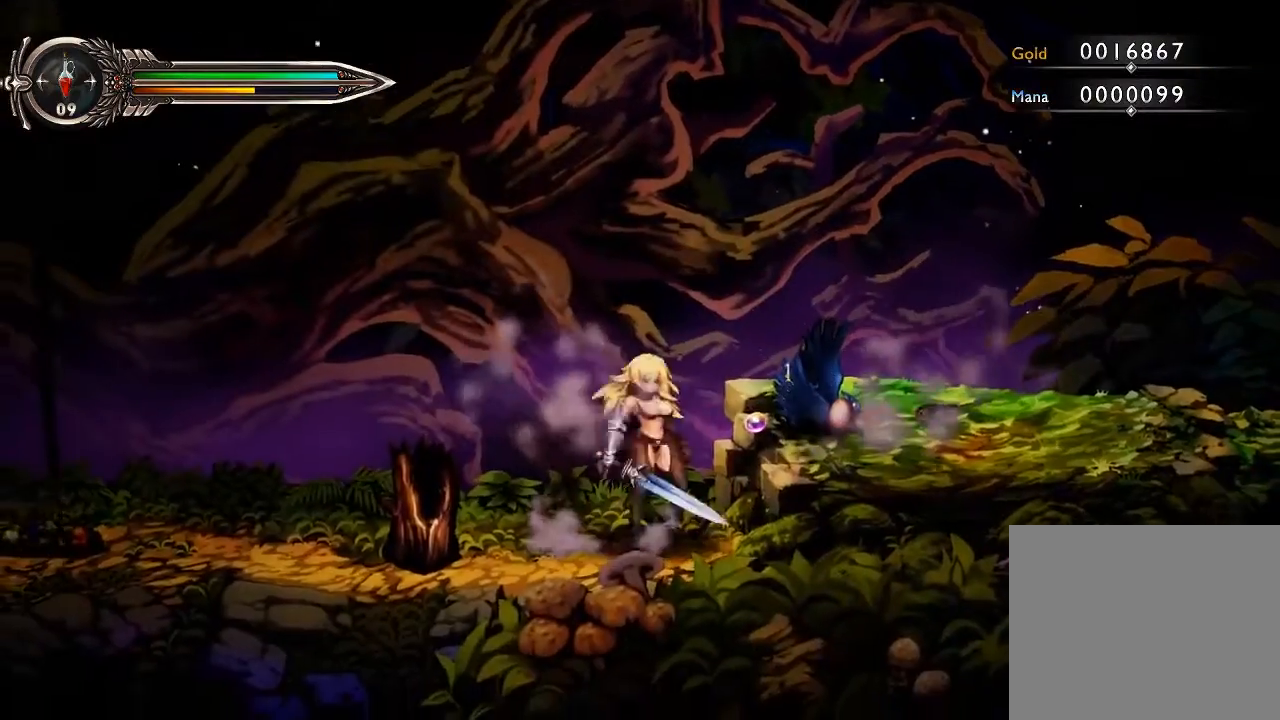
{"dt_ms": 500, "buttons": [], "left_stick": "center", "right_stick": "center", "events": [[67, "A", "down"], [167, "A", "up"], [400, "left_stick", "center"]]}